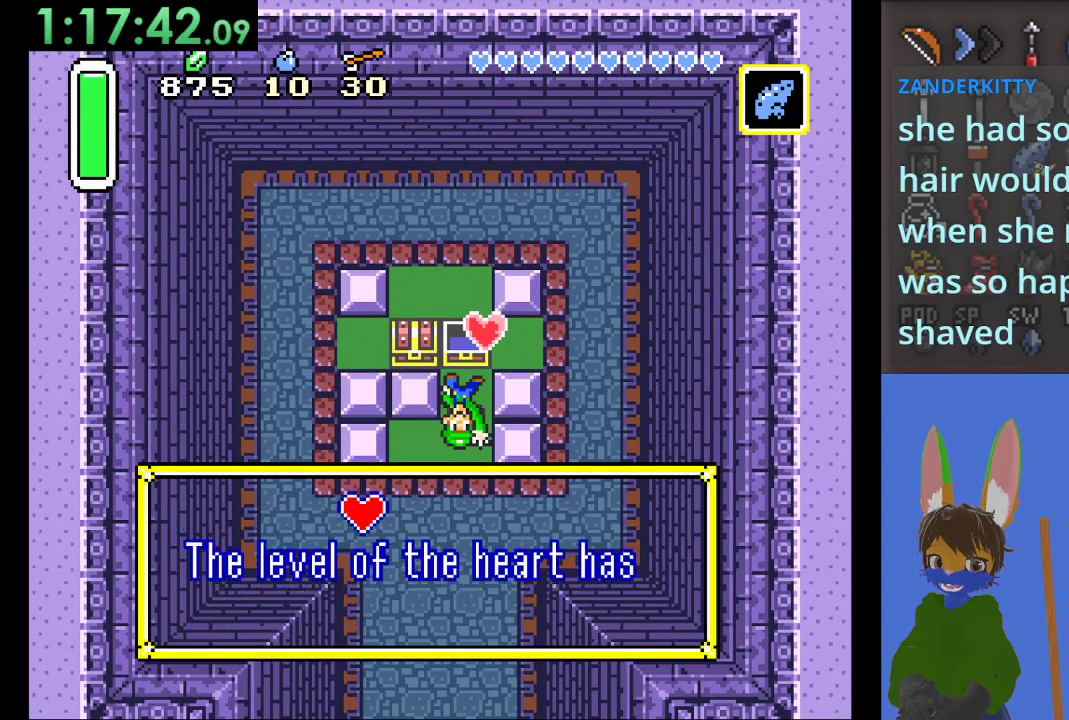
Gameplay with a controller (PlayStation layout); each line is a JSON object with the inputs held at the frame after it. "events" lists button and stick changes between this image and that frame as [ms after this image, input, new state], when the widget could be followed in between.
{"buttons": [], "left_stick": "center", "right_stick": "center", "events": [[67, "CROSS", "down"], [200, "CROSS", "up"], [267, "CROSS", "down"], [367, "CROSS", "up"]]}
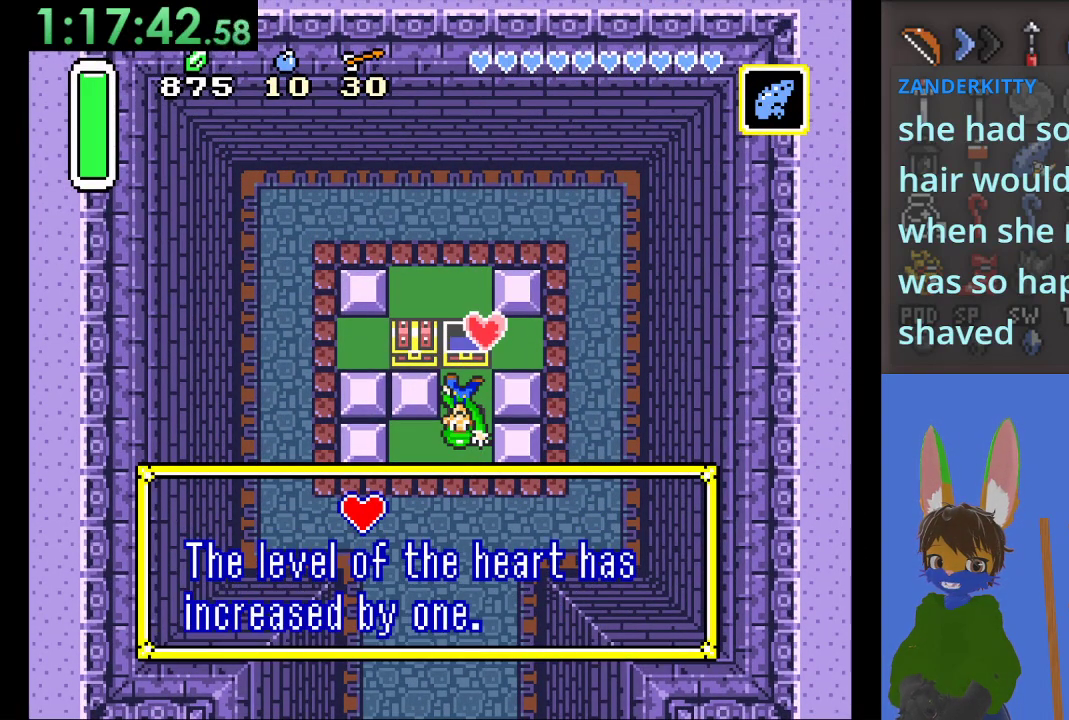
{"buttons": [], "left_stick": "down", "right_stick": "center", "events": [[33, "CROSS", "down"], [133, "CROSS", "up"], [233, "left_stick", "down"]]}
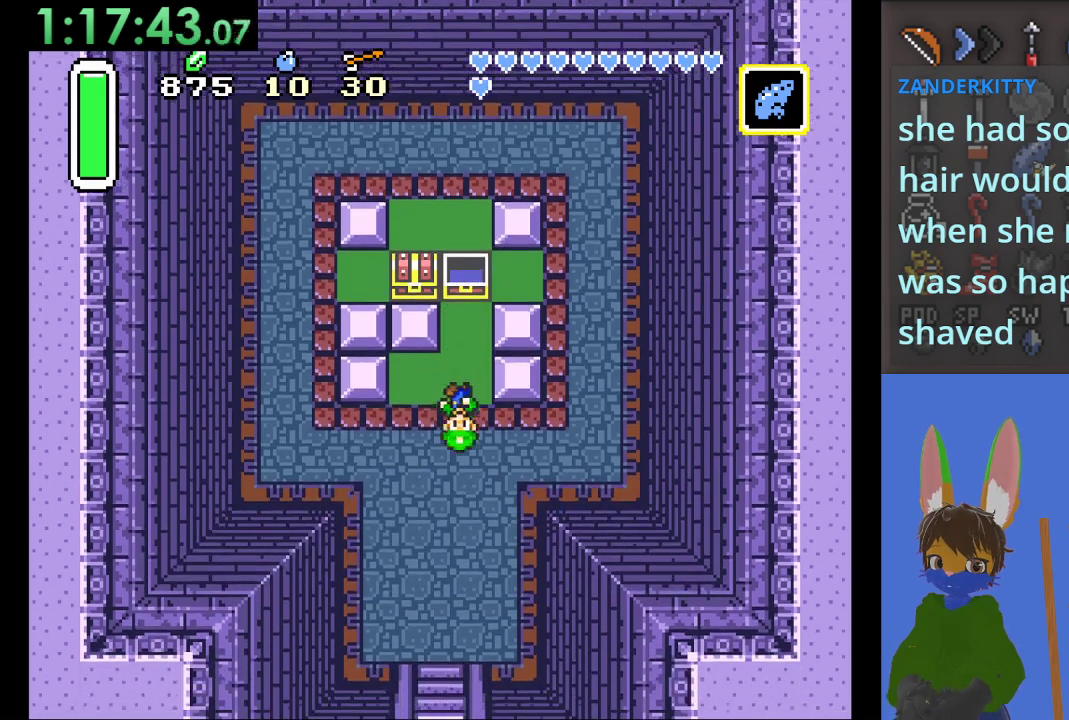
{"buttons": [], "left_stick": "center", "right_stick": "center", "events": [[67, "left_stick", "left"], [167, "START", "down"], [367, "left_stick", "center"], [467, "START", "up"]]}
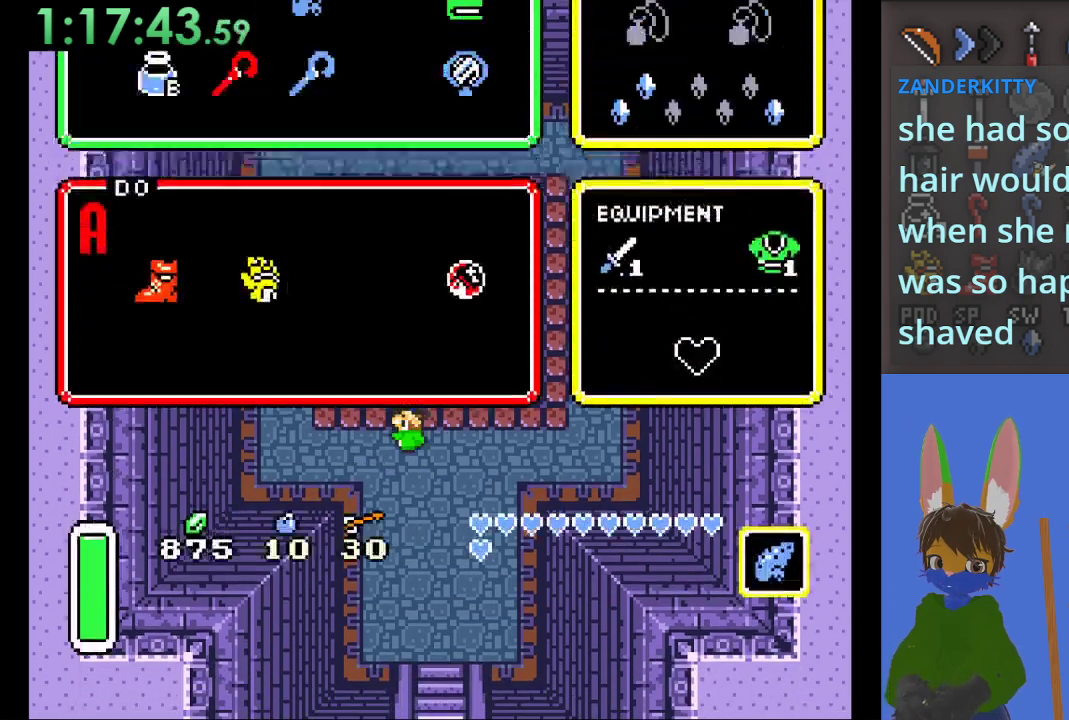
{"buttons": [], "left_stick": "center", "right_stick": "center", "events": []}
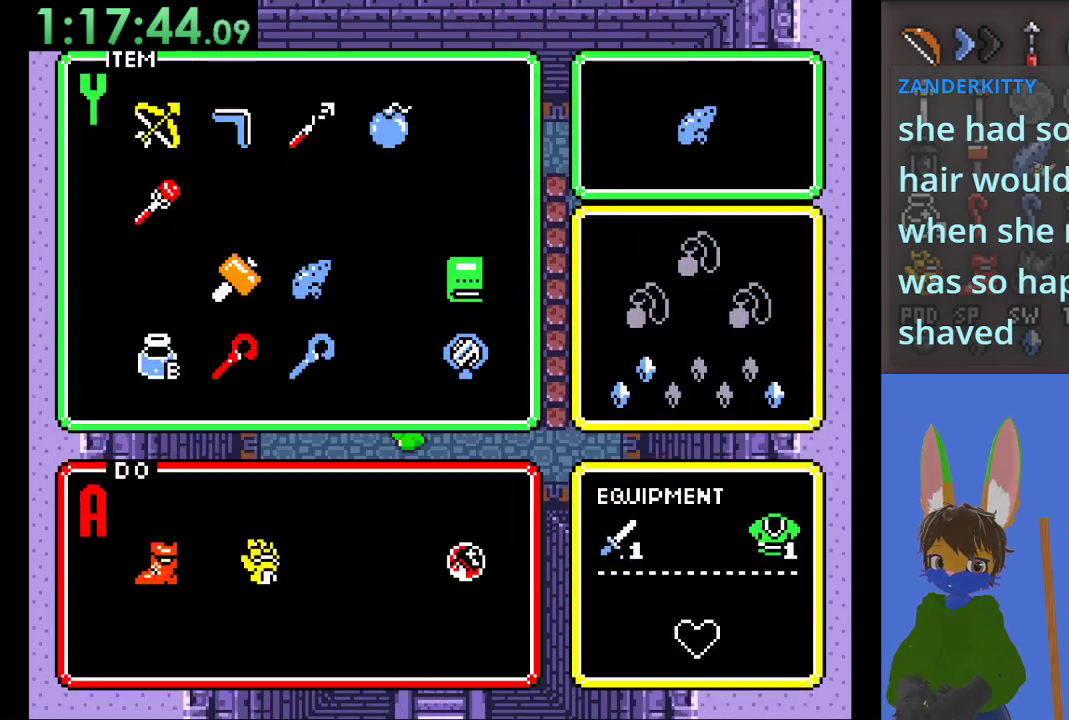
{"buttons": ["START"], "left_stick": "center", "right_stick": "center", "events": [[133, "left_stick", "down"], [233, "left_stick", "center"], [300, "left_stick", "right"], [400, "START", "down"], [467, "left_stick", "center"]]}
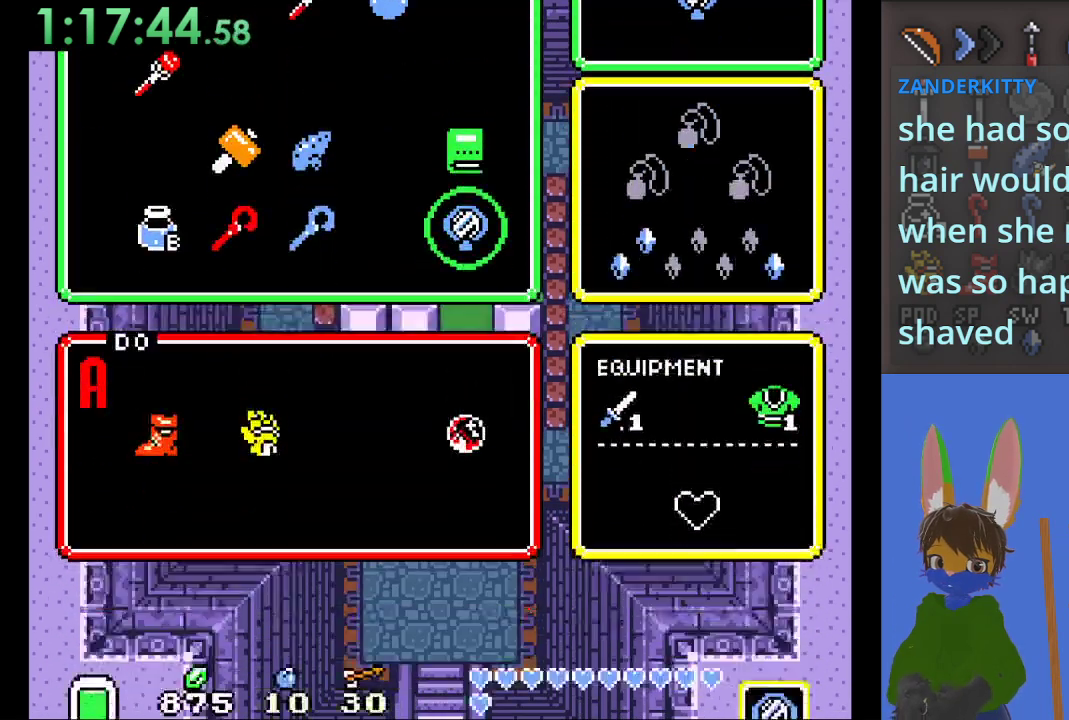
{"buttons": ["START"], "left_stick": "up", "right_stick": "center", "events": [[167, "left_stick", "up"]]}
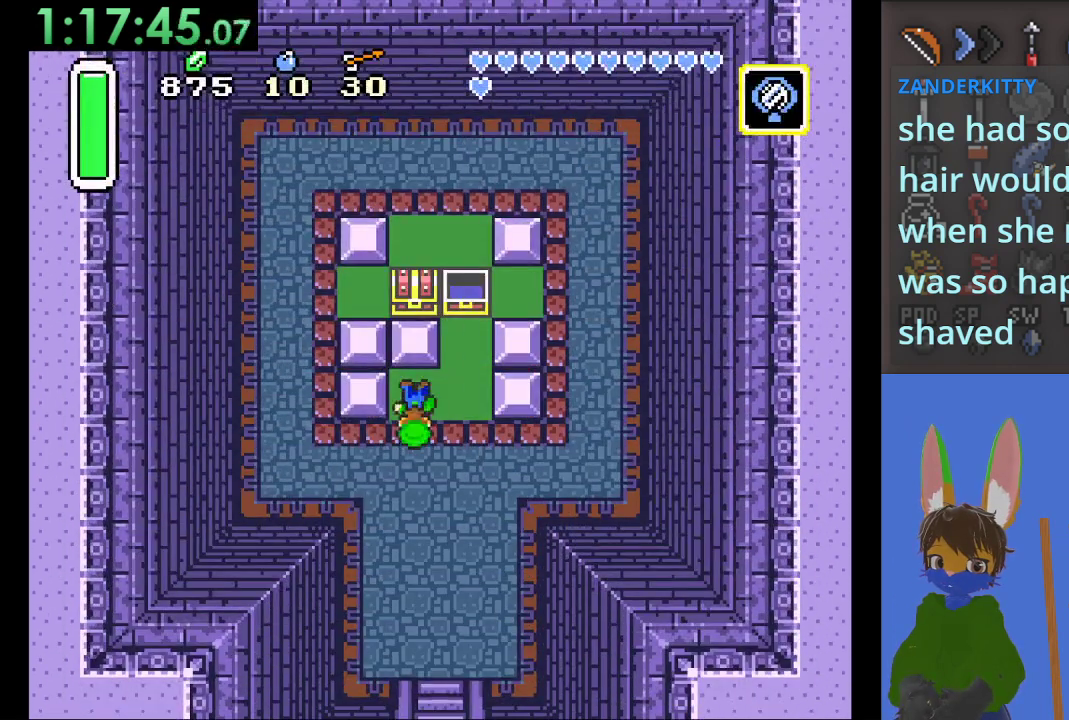
{"buttons": ["START"], "left_stick": "left", "right_stick": "center", "events": [[67, "left_stick", "left"]]}
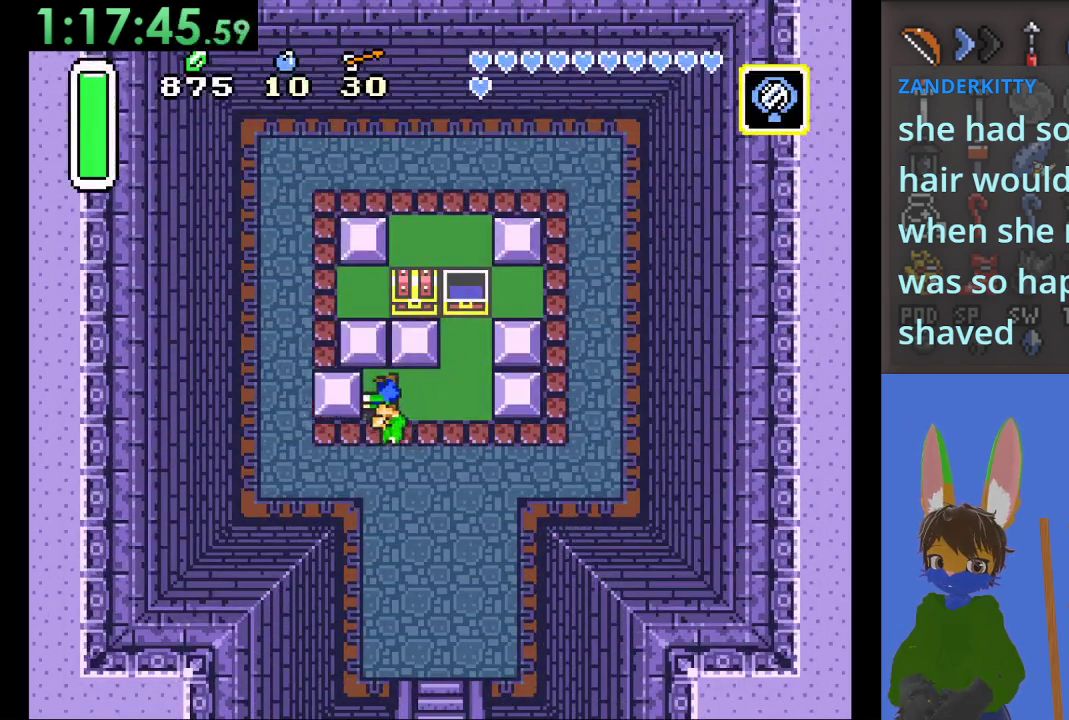
{"buttons": [], "left_stick": "up", "right_stick": "center", "events": [[167, "left_stick", "up"], [267, "START", "up"]]}
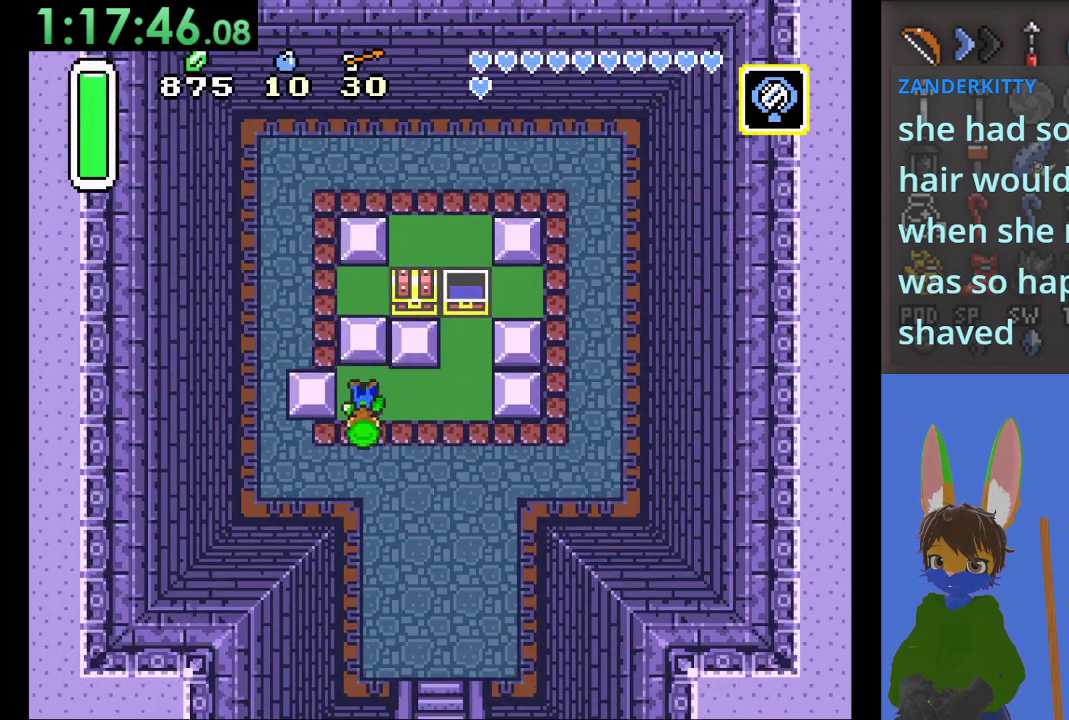
{"buttons": [], "left_stick": "right", "right_stick": "center", "events": [[300, "left_stick", "right"]]}
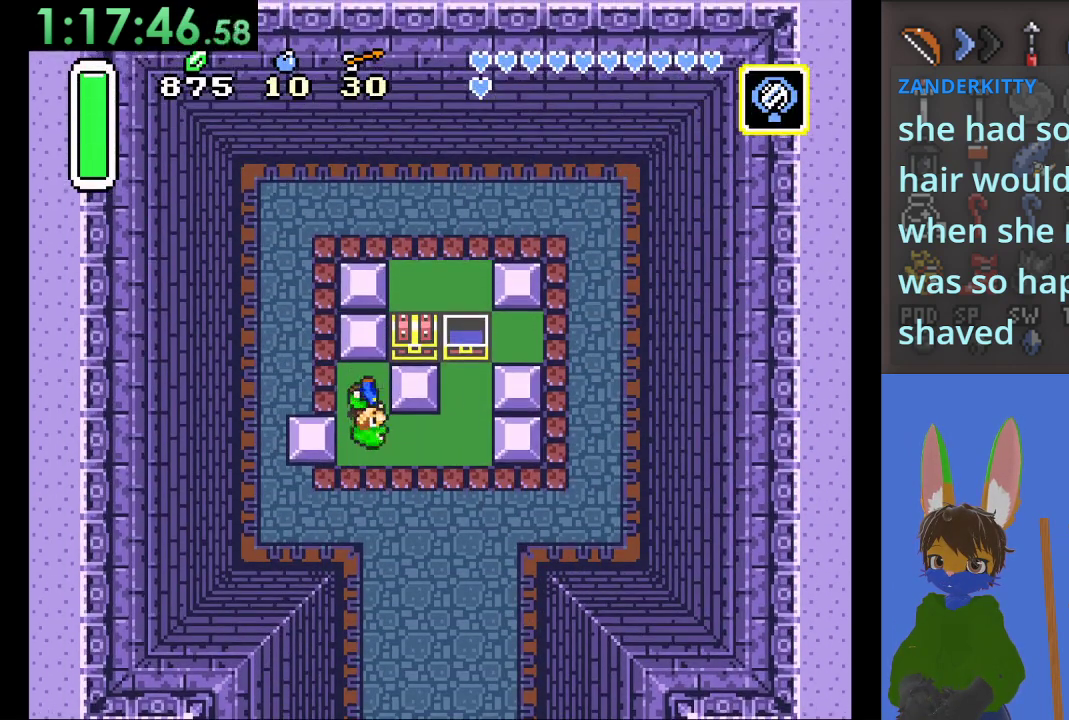
{"buttons": [], "left_stick": "up", "right_stick": "center", "events": [[467, "left_stick", "up"]]}
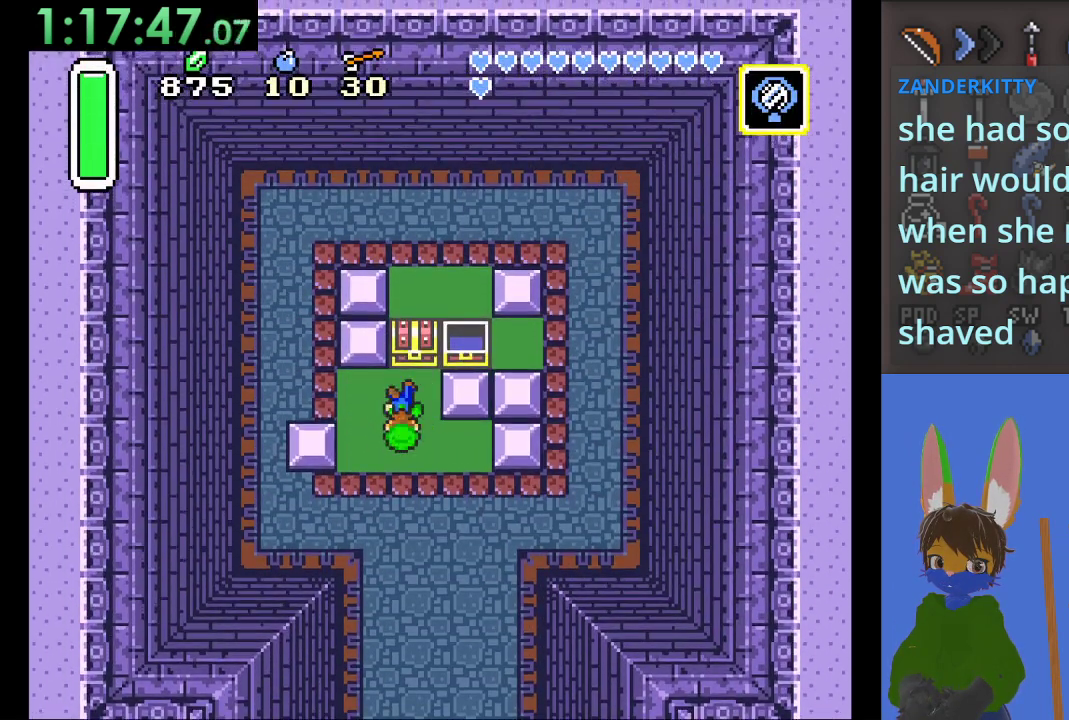
{"buttons": ["CIRCLE"], "left_stick": "up", "right_stick": "center", "events": [[33, "CIRCLE", "down"], [167, "CIRCLE", "up"], [233, "CIRCLE", "down"], [367, "CIRCLE", "up"], [400, "CIRCLE", "down"]]}
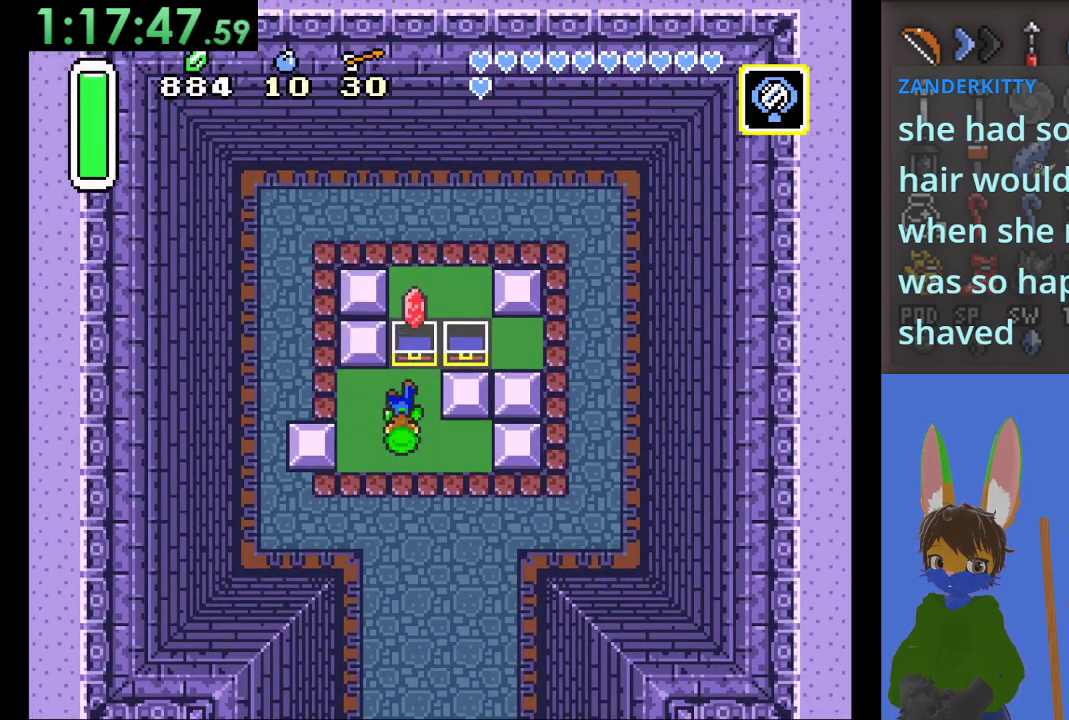
{"buttons": [], "left_stick": "left", "right_stick": "center", "events": [[67, "left_stick", "center"], [100, "CIRCLE", "up"], [367, "left_stick", "left"]]}
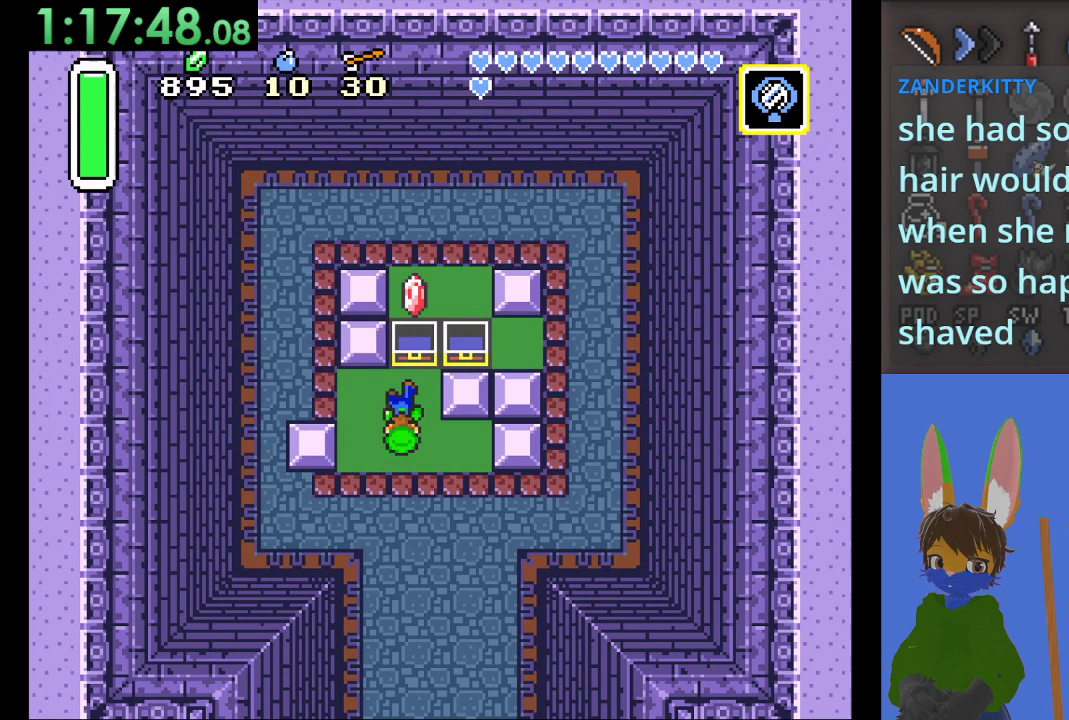
{"buttons": [], "left_stick": "up", "right_stick": "center", "events": [[400, "left_stick", "up"]]}
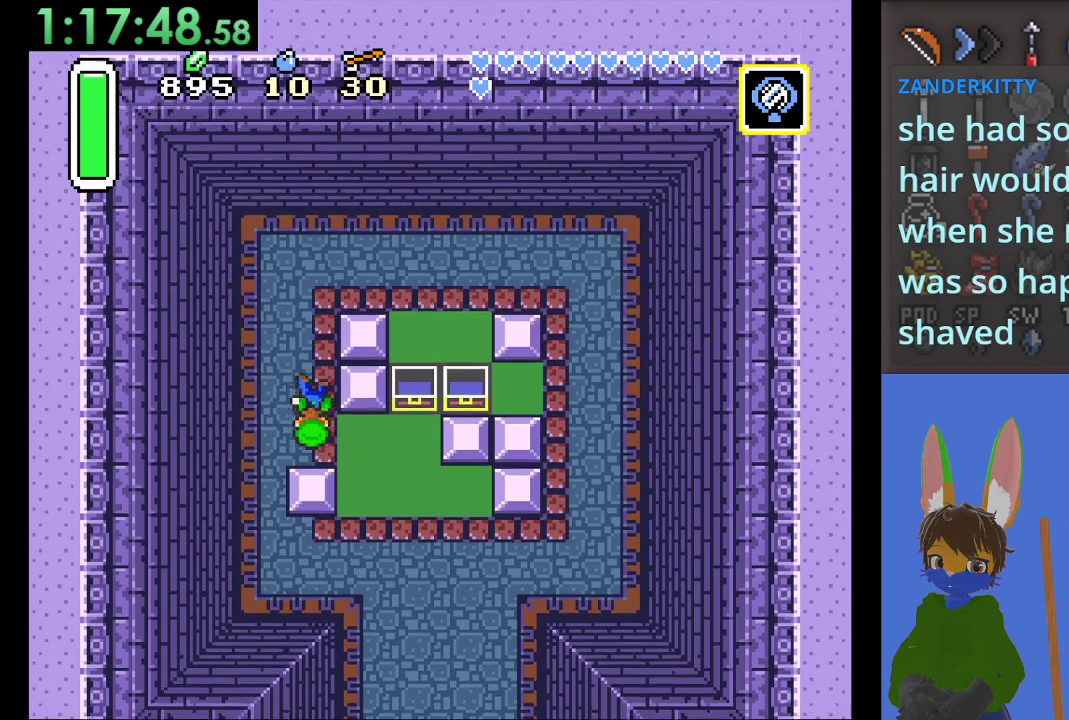
{"buttons": ["SQUARE"], "left_stick": "right", "right_stick": "center", "events": [[267, "left_stick", "right"], [467, "SQUARE", "down"]]}
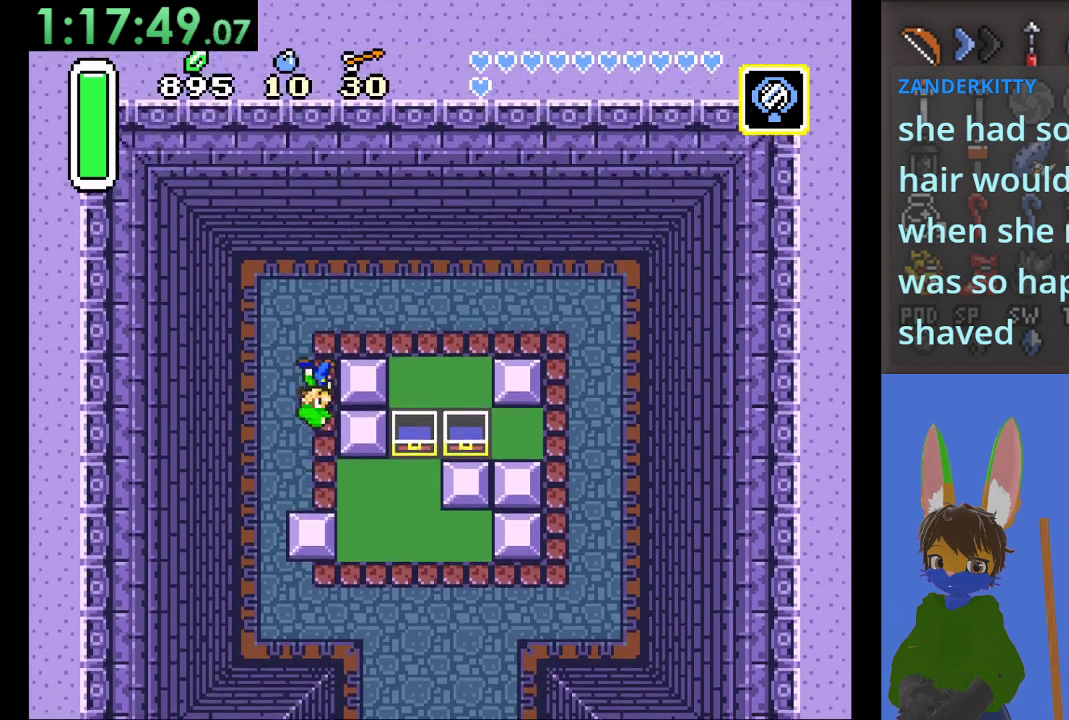
{"buttons": [], "left_stick": "right", "right_stick": "center", "events": [[67, "SQUARE", "up"], [200, "SQUARE", "down"], [300, "SQUARE", "up"], [400, "SQUARE", "down"], [500, "SQUARE", "up"]]}
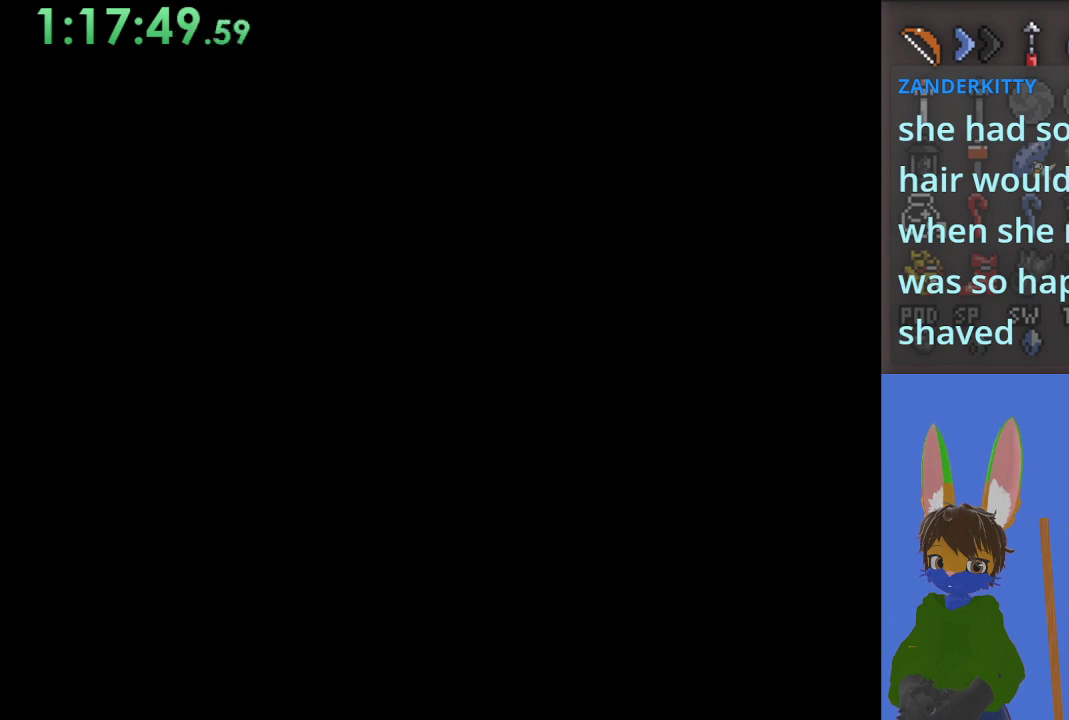
{"buttons": [], "left_stick": "down", "right_stick": "center", "events": [[167, "left_stick", "center"], [400, "left_stick", "down"]]}
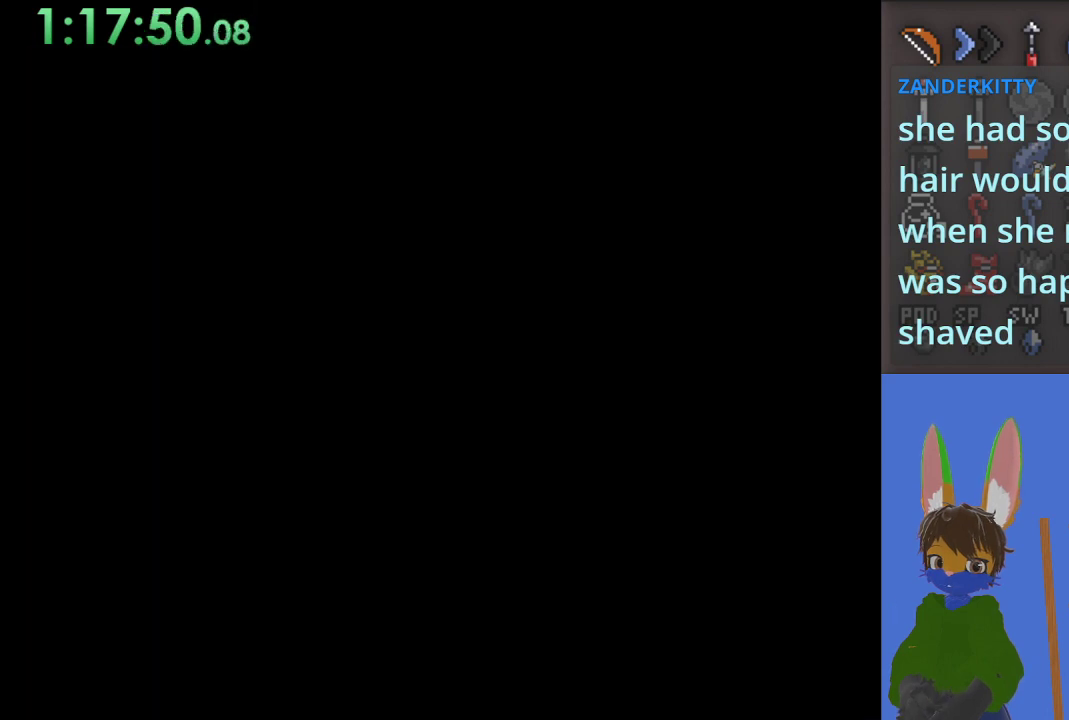
{"buttons": [], "left_stick": "down", "right_stick": "center", "events": []}
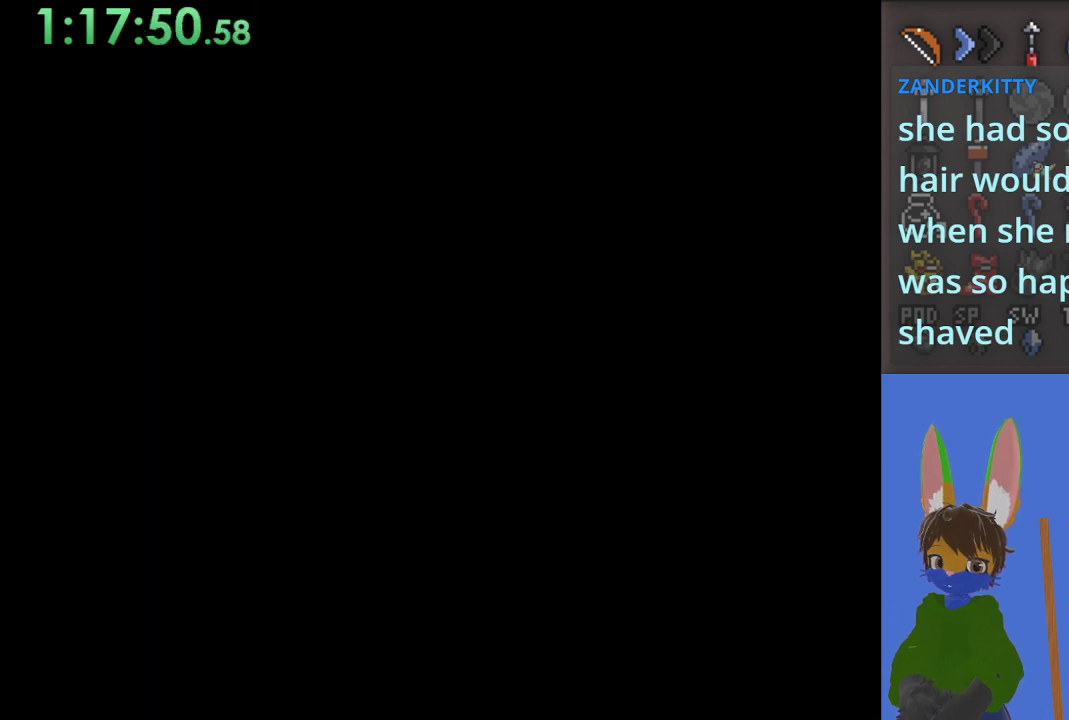
{"buttons": [], "left_stick": "down", "right_stick": "center", "events": []}
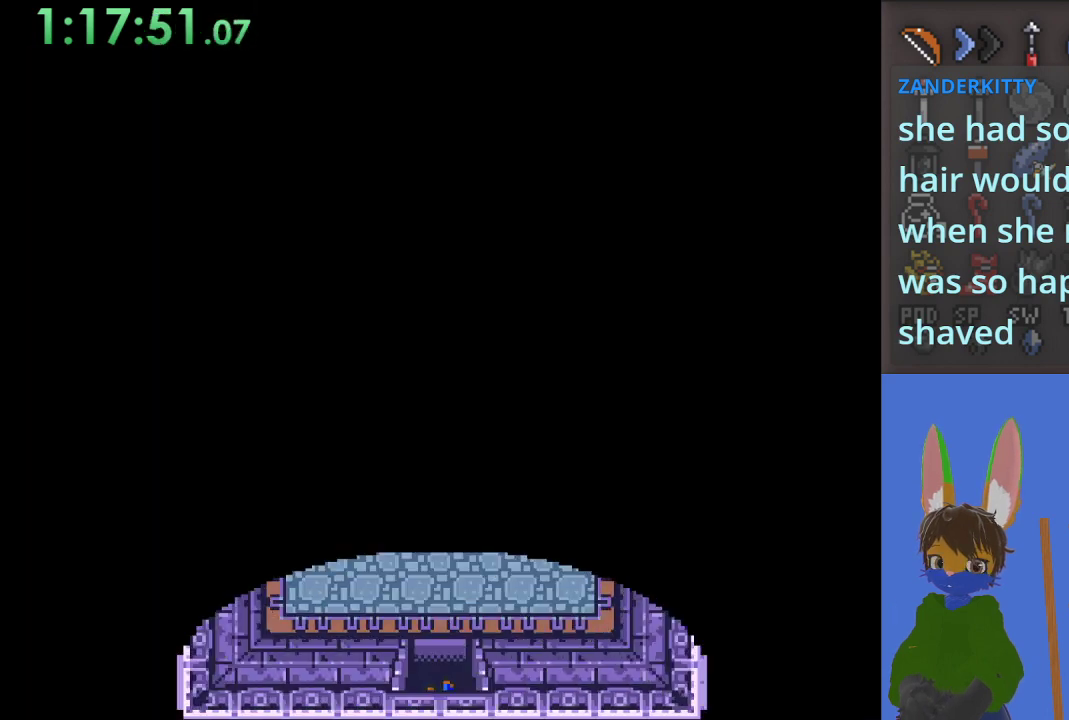
{"buttons": [], "left_stick": "down", "right_stick": "center", "events": []}
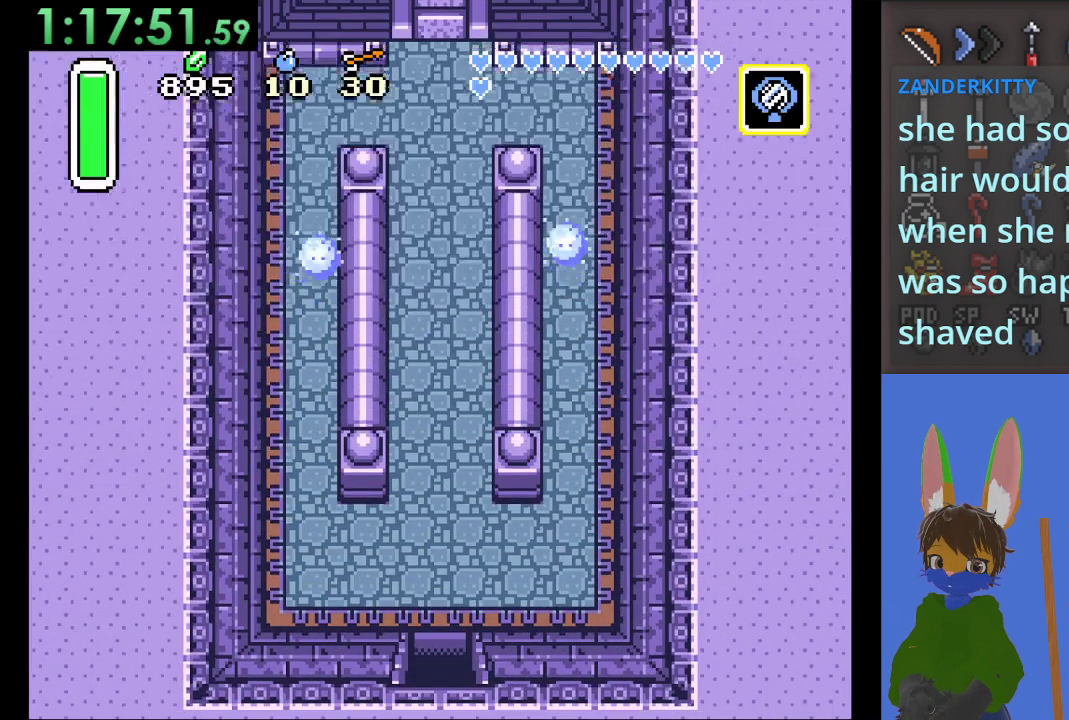
{"buttons": [], "left_stick": "down", "right_stick": "center", "events": []}
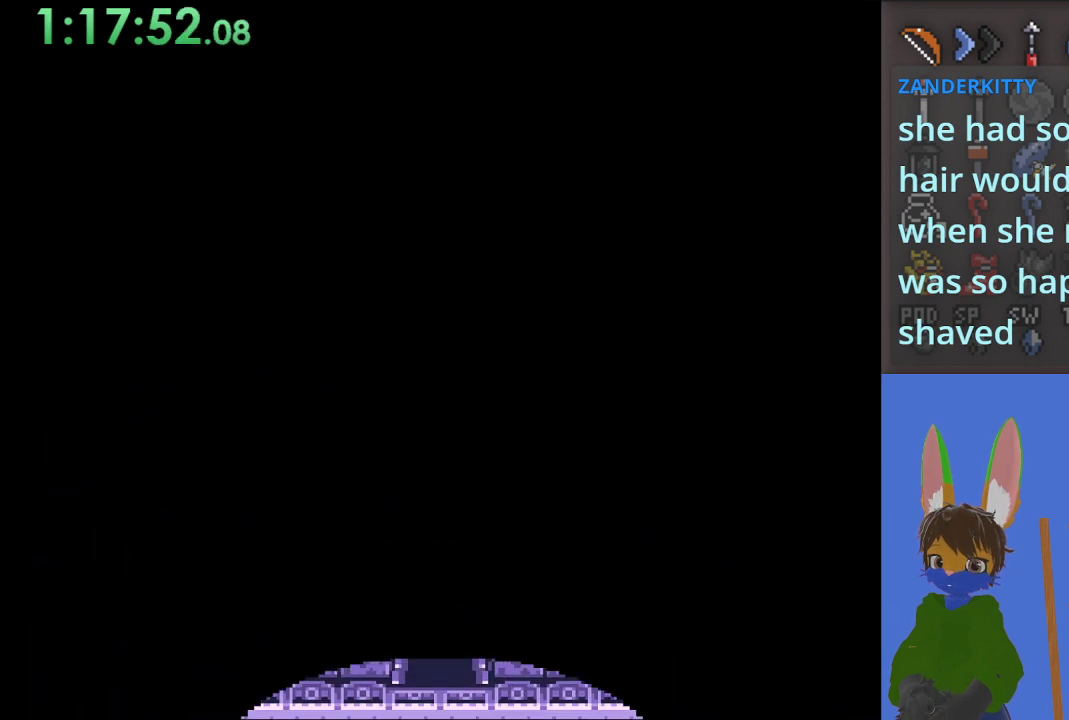
{"buttons": [], "left_stick": "down", "right_stick": "center", "events": []}
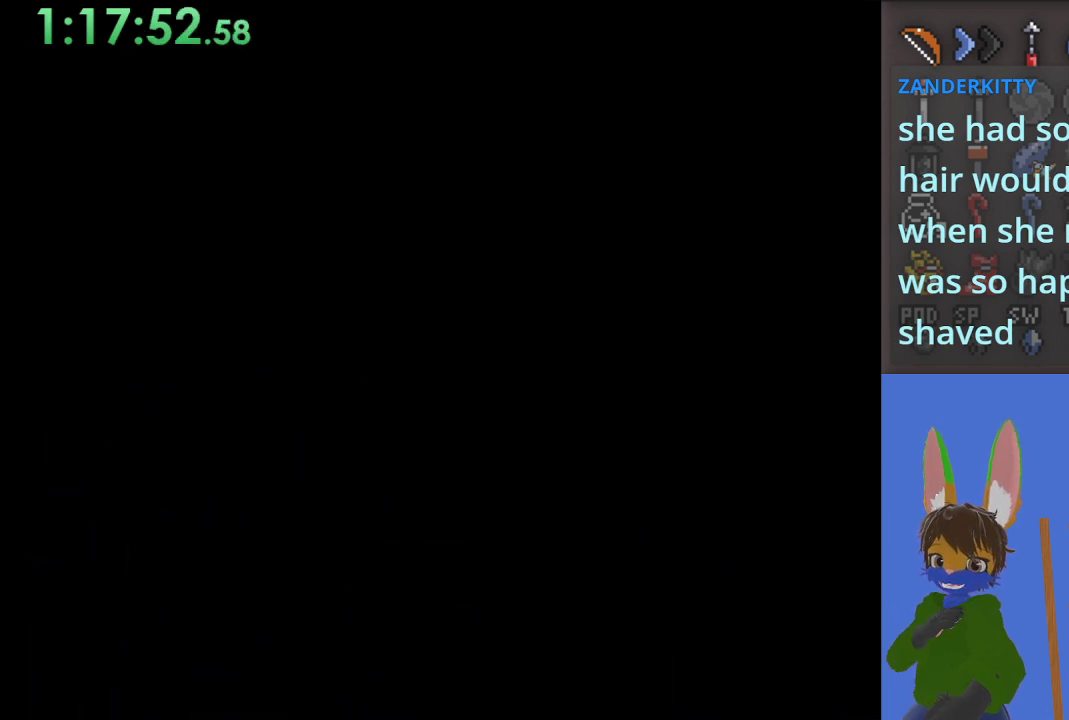
{"buttons": [], "left_stick": "down", "right_stick": "center", "events": []}
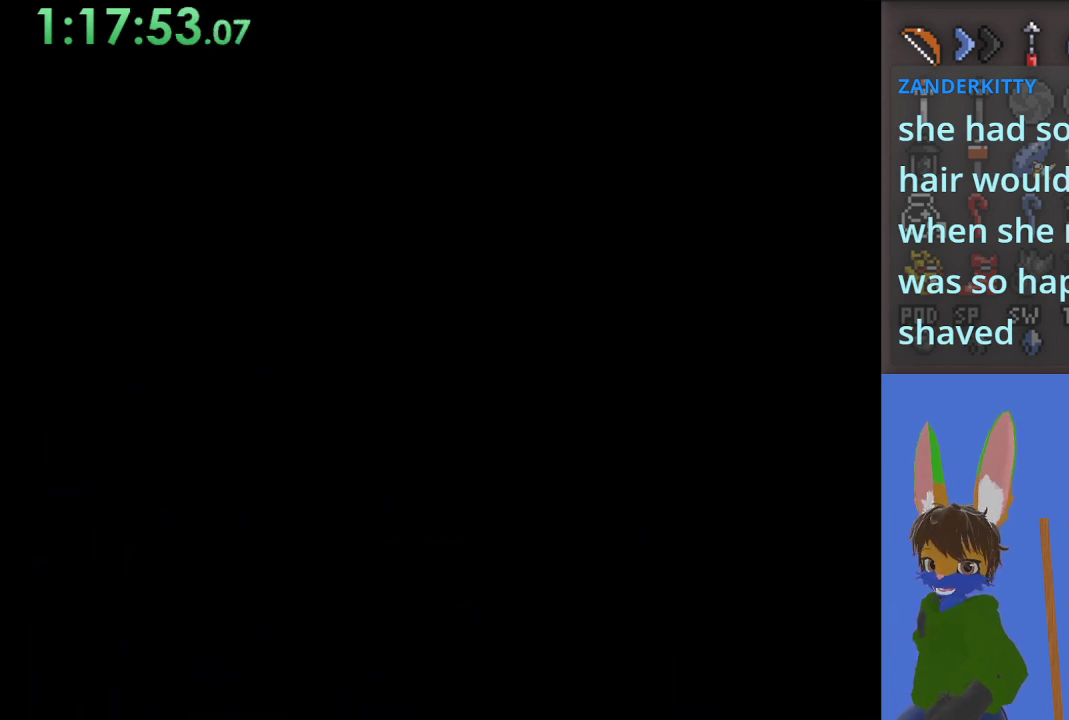
{"buttons": [], "left_stick": "down", "right_stick": "center", "events": []}
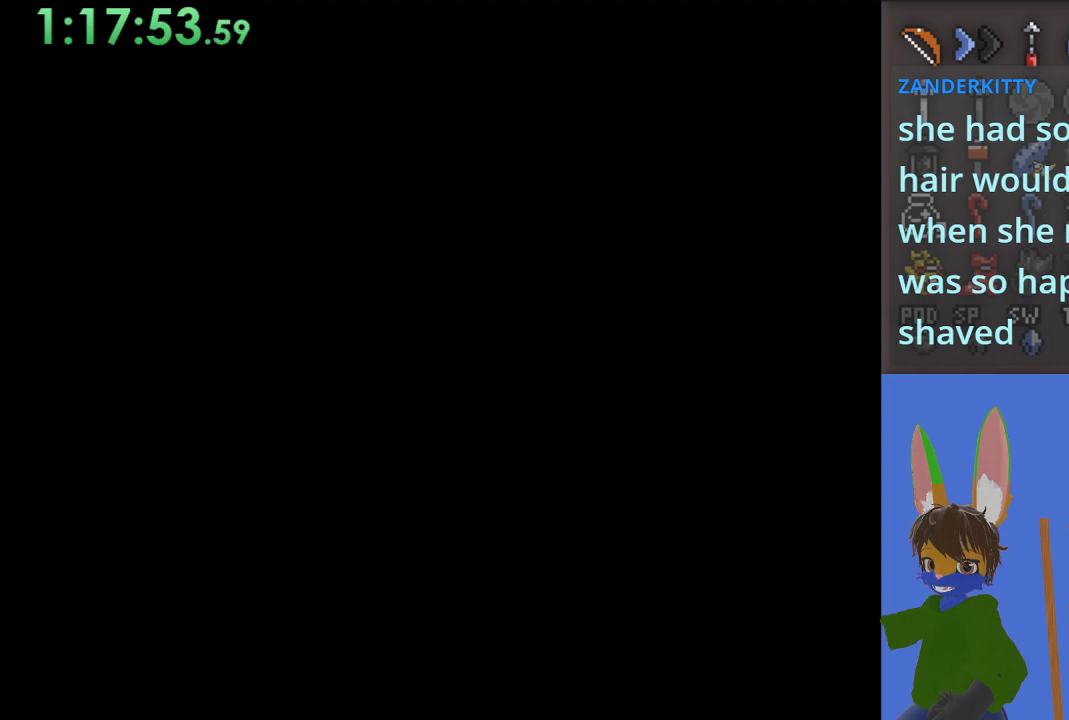
{"buttons": [], "left_stick": "down", "right_stick": "center", "events": []}
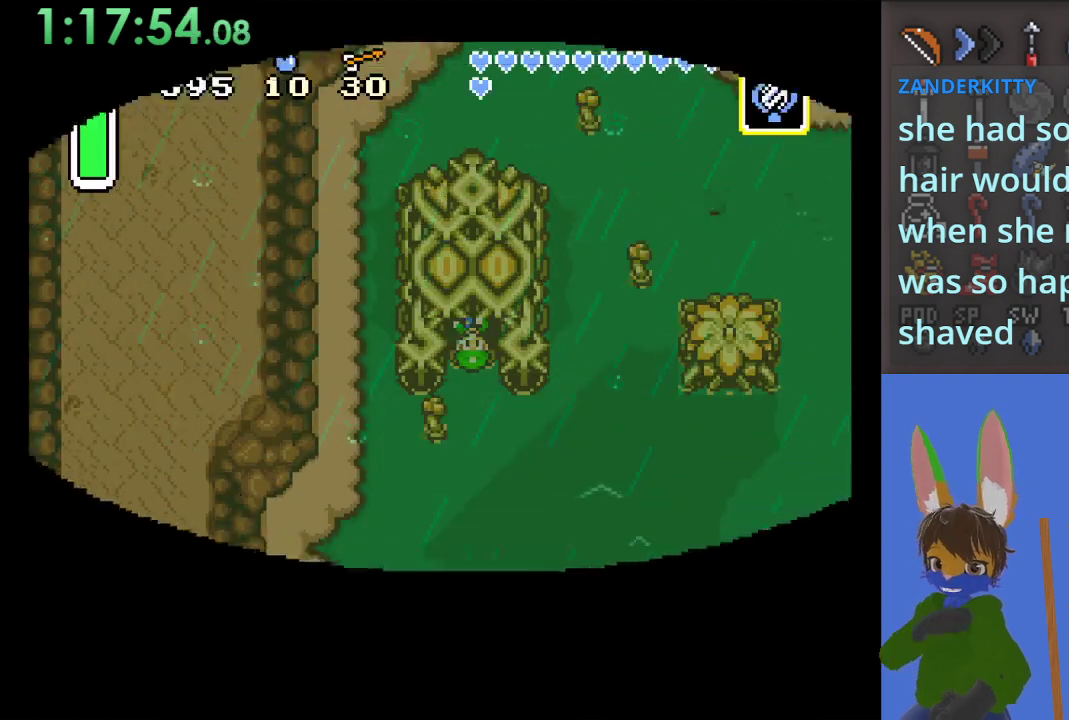
{"buttons": [], "left_stick": "down", "right_stick": "center", "events": []}
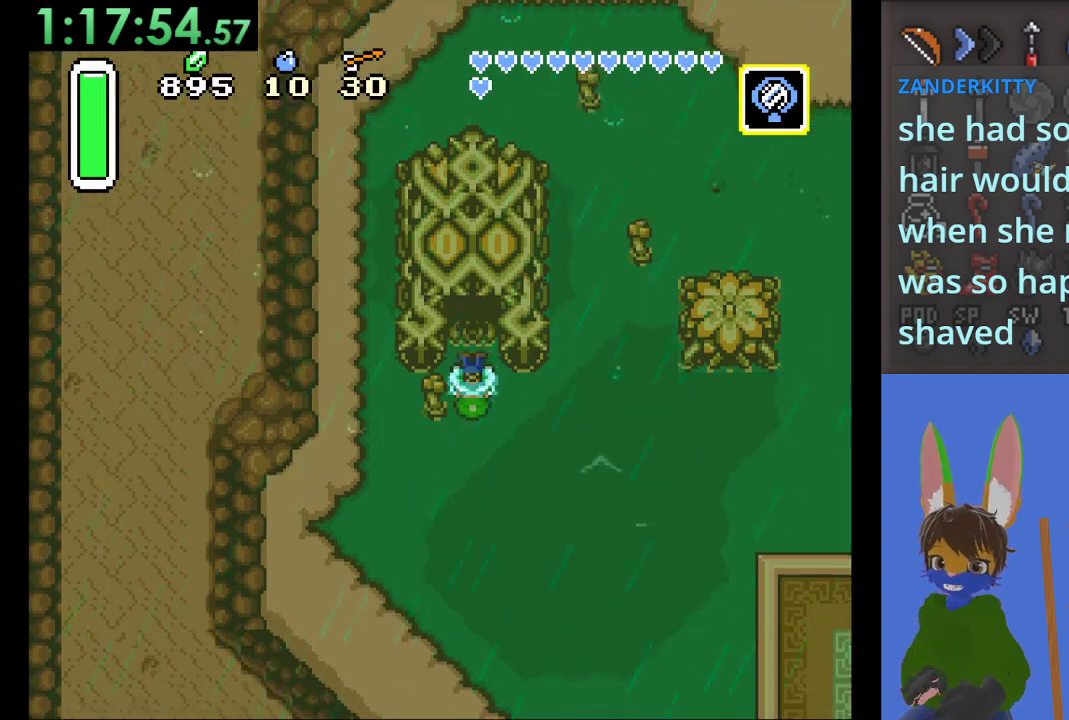
{"buttons": [], "left_stick": "right", "right_stick": "center", "events": [[167, "left_stick", "down-right"], [300, "left_stick", "right"]]}
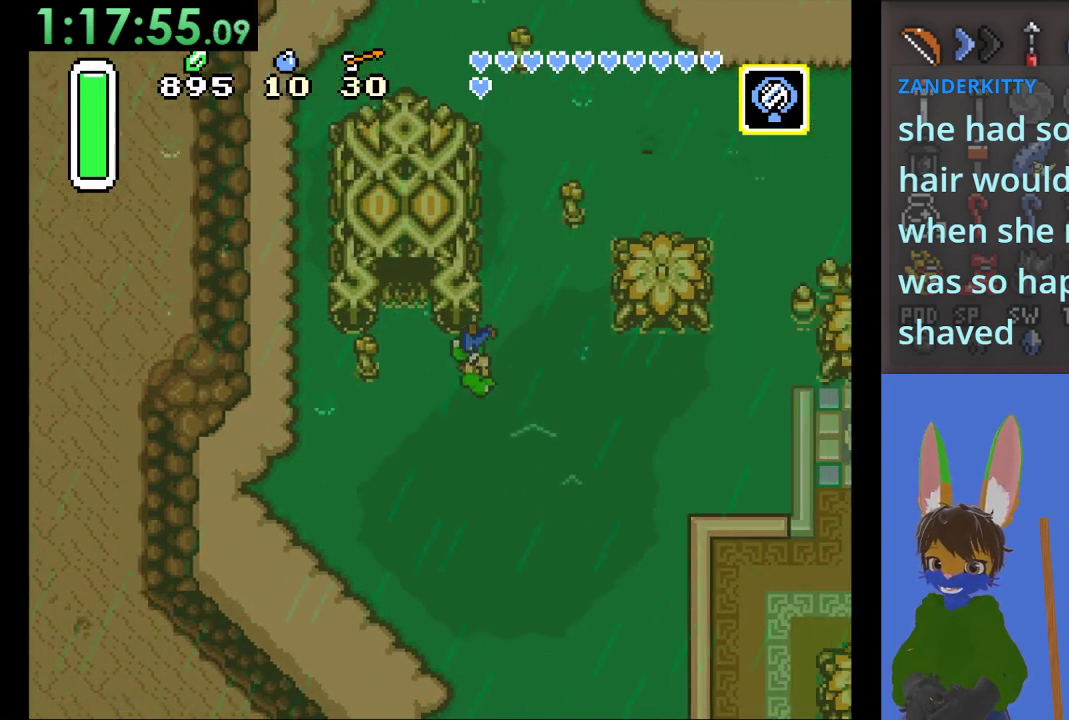
{"buttons": [], "left_stick": "center", "right_stick": "center", "events": [[467, "left_stick", "center"]]}
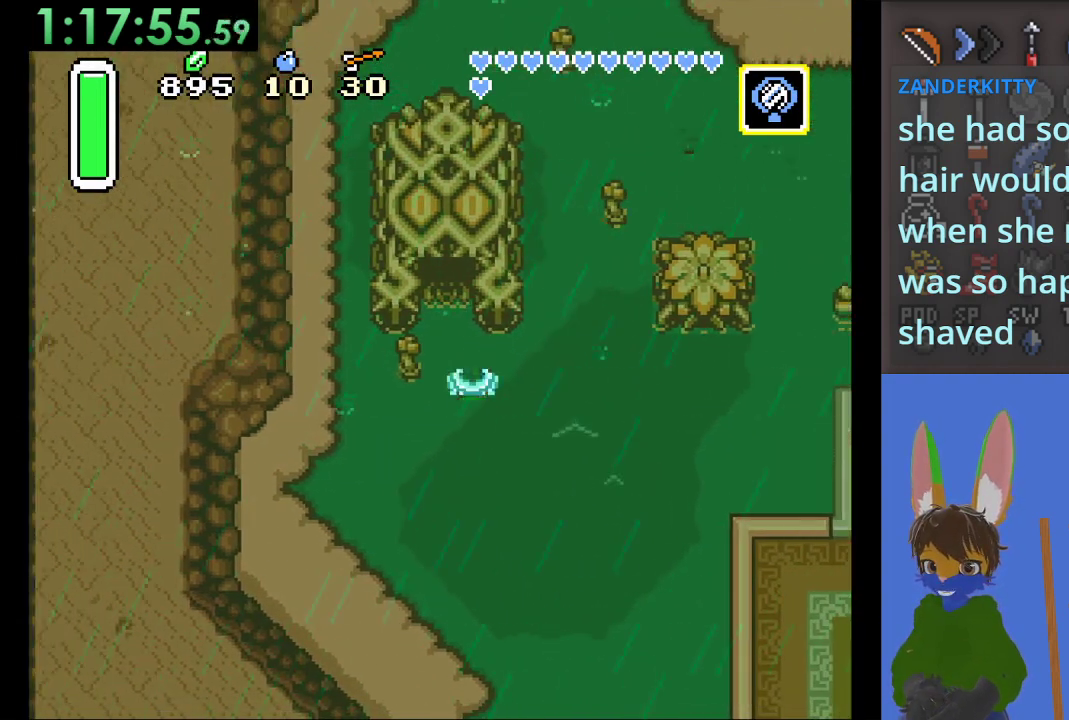
{"buttons": [], "left_stick": "center", "right_stick": "center", "events": []}